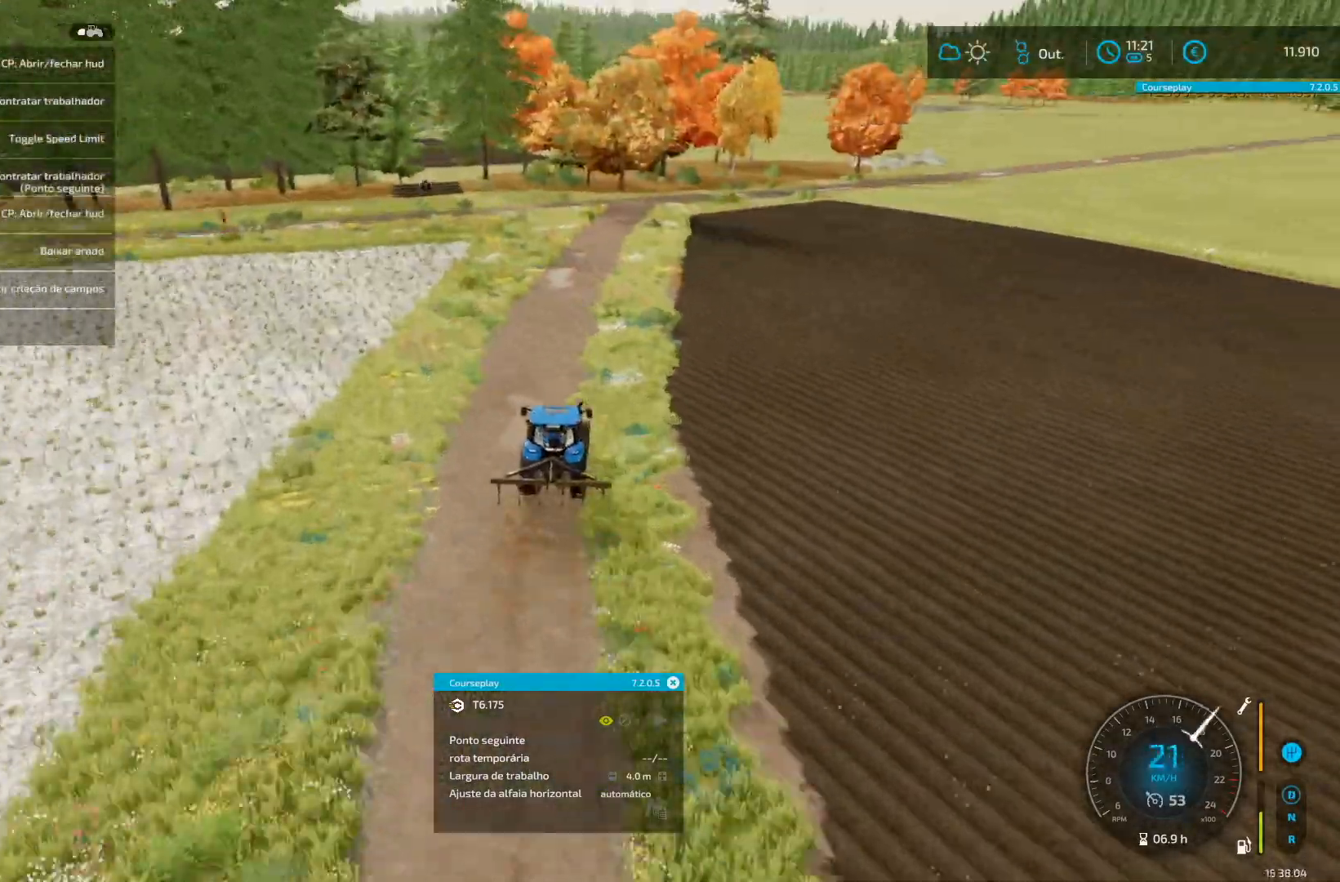
Gameplay with a controller (Xbox layout); each line is a JSON object with the inputs held at the frame after it. "events" lists button and stick changes between this image and that frame as [ms after this image, input, new state], when the widget could be followed in between. Not read: L3 R3.
{"buttons": ["L2"], "left_stick": "center", "right_stick": "center", "events": [[41, "right_stick", "up-right"], [125, "right_stick", "center"], [208, "R2", "up"], [417, "L2", "down"], [458, "L2", "up"], [500, "L2", "down"]]}
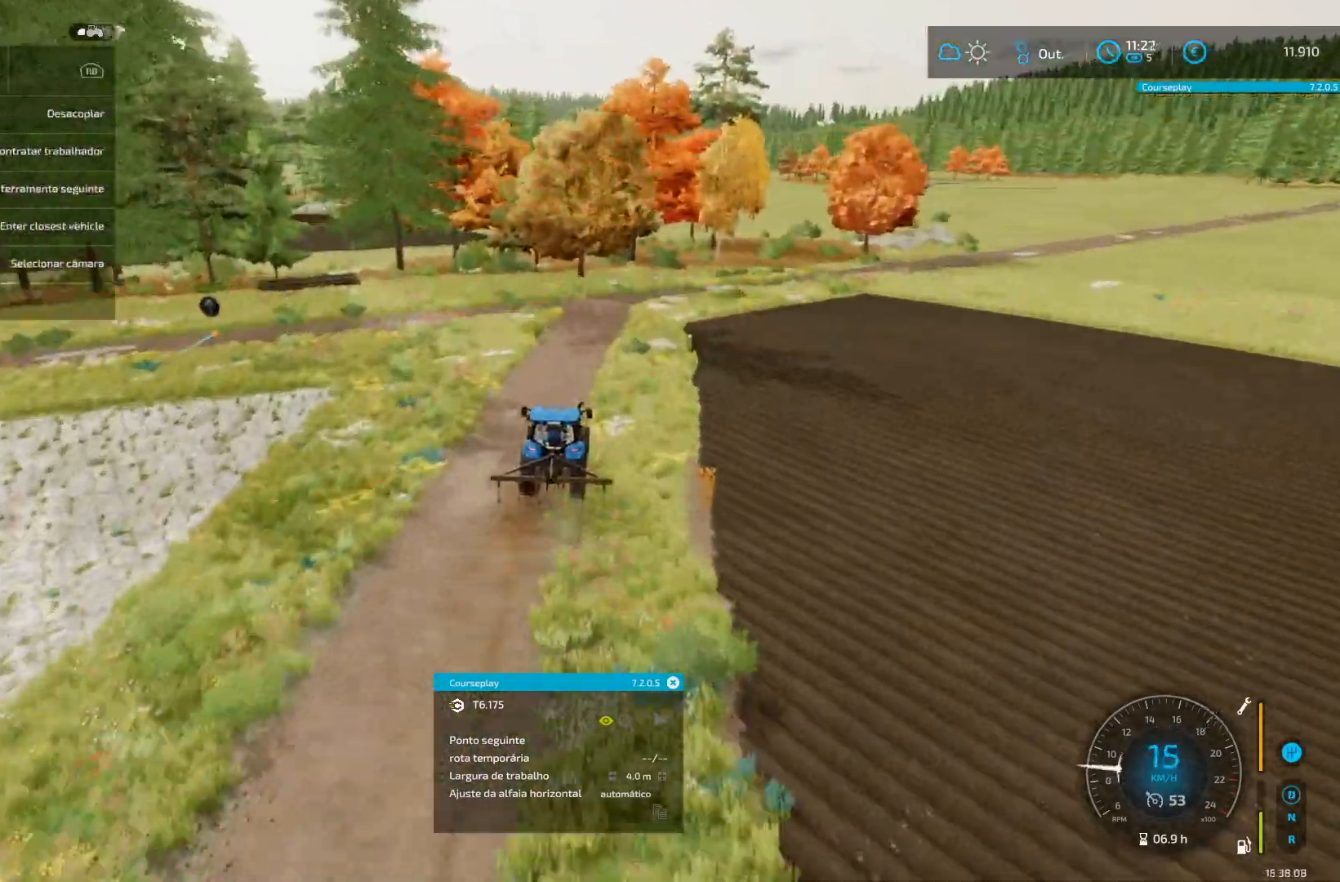
{"buttons": ["R2"], "left_stick": "center", "right_stick": "center", "events": [[42, "L2", "up"], [84, "L2", "down"], [125, "L2", "up"], [167, "R2", "down"]]}
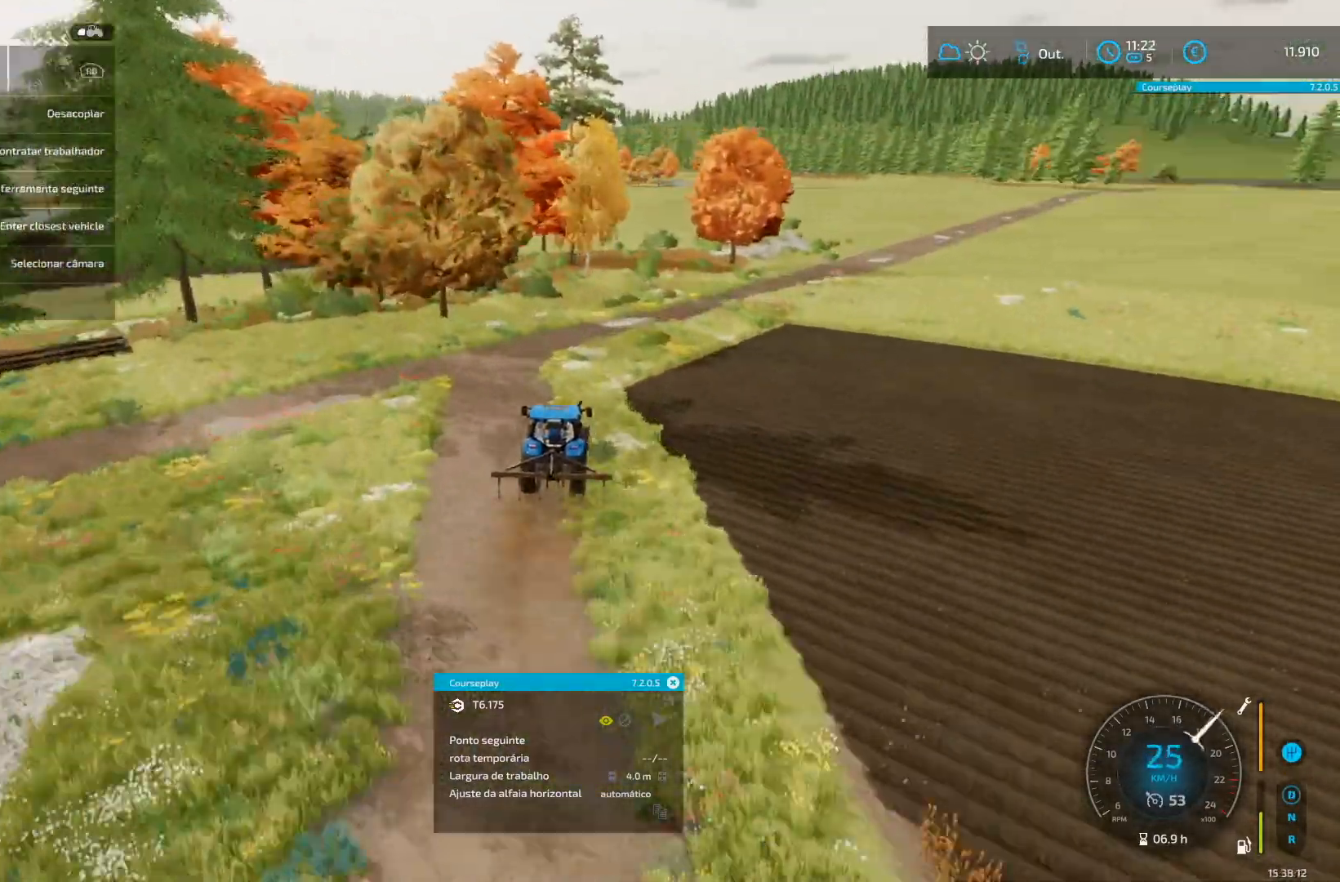
{"buttons": ["R2"], "left_stick": "center", "right_stick": "center", "events": []}
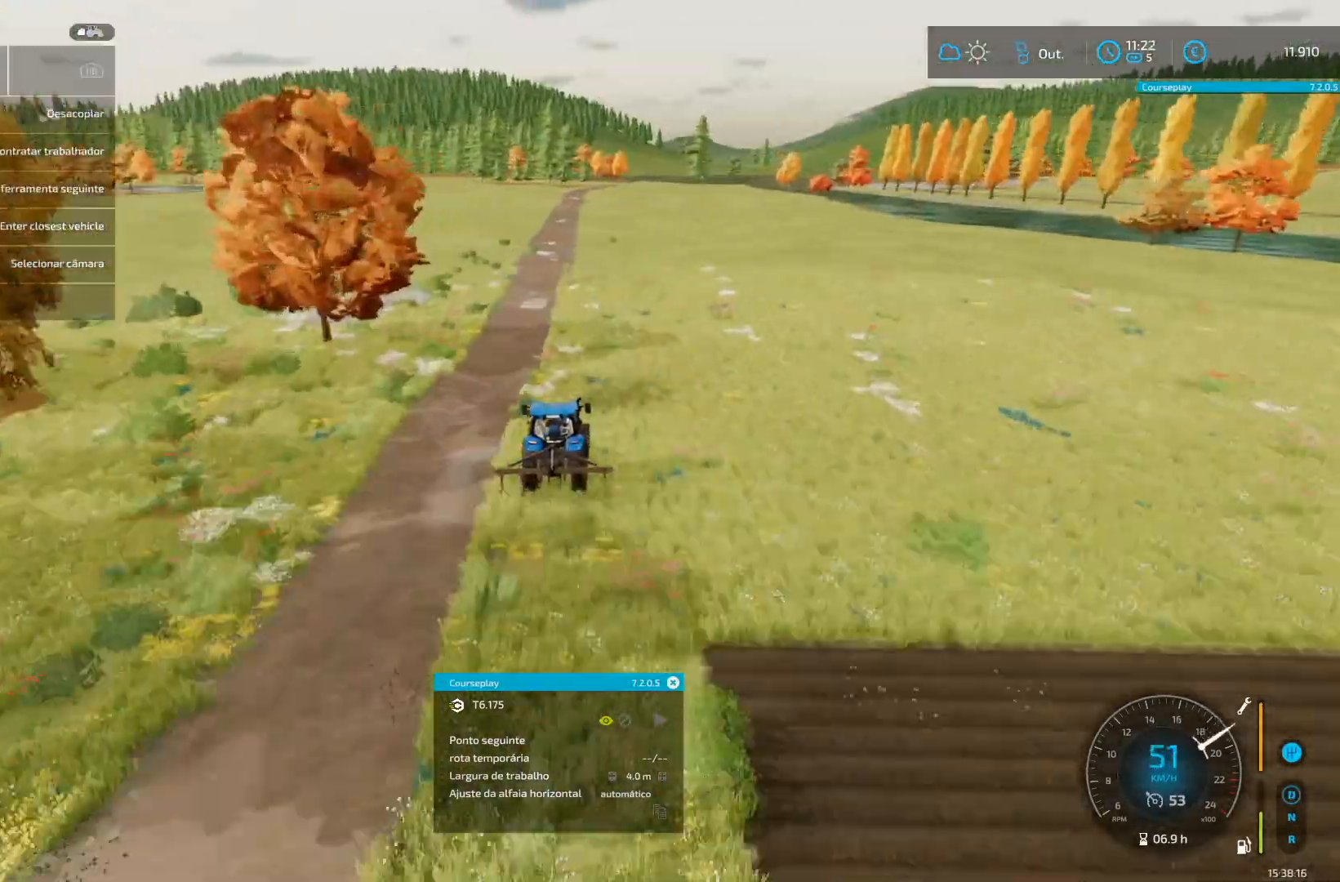
{"buttons": ["R2"], "left_stick": "center", "right_stick": "center", "events": []}
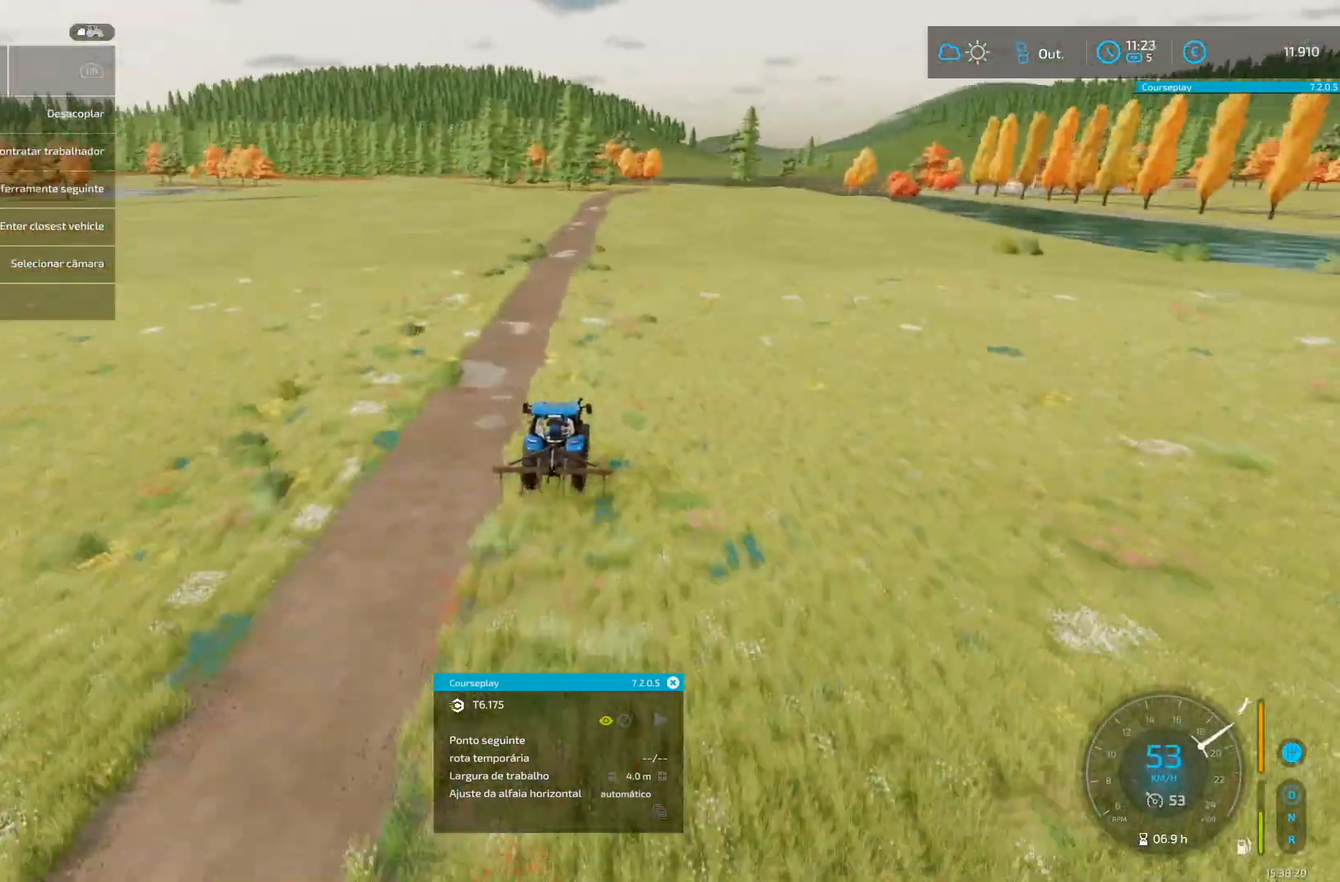
{"buttons": ["R2"], "left_stick": "center", "right_stick": "center", "events": []}
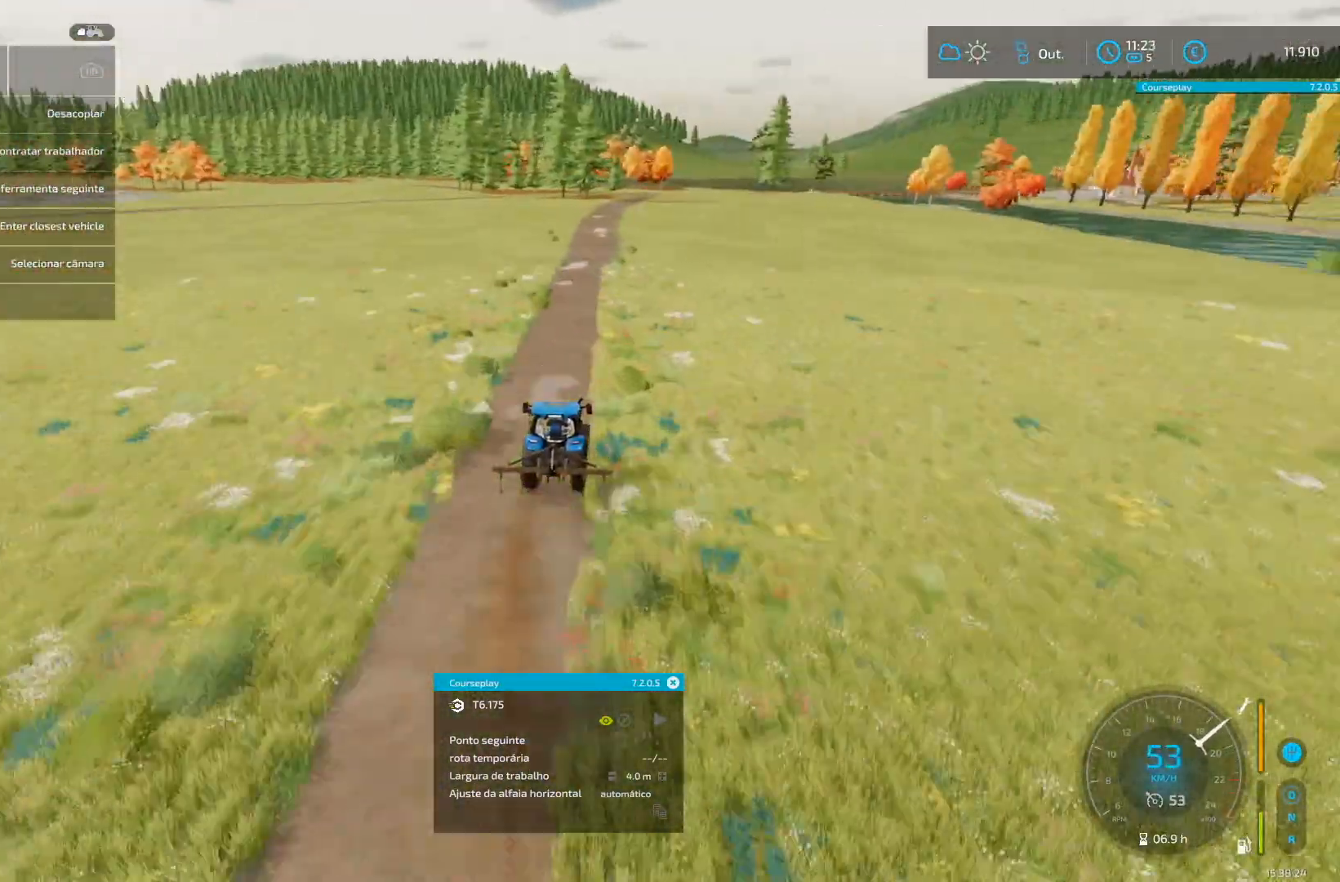
{"buttons": ["R2"], "left_stick": "center", "right_stick": "center", "events": [[292, "R1", "down"], [376, "R1", "up"]]}
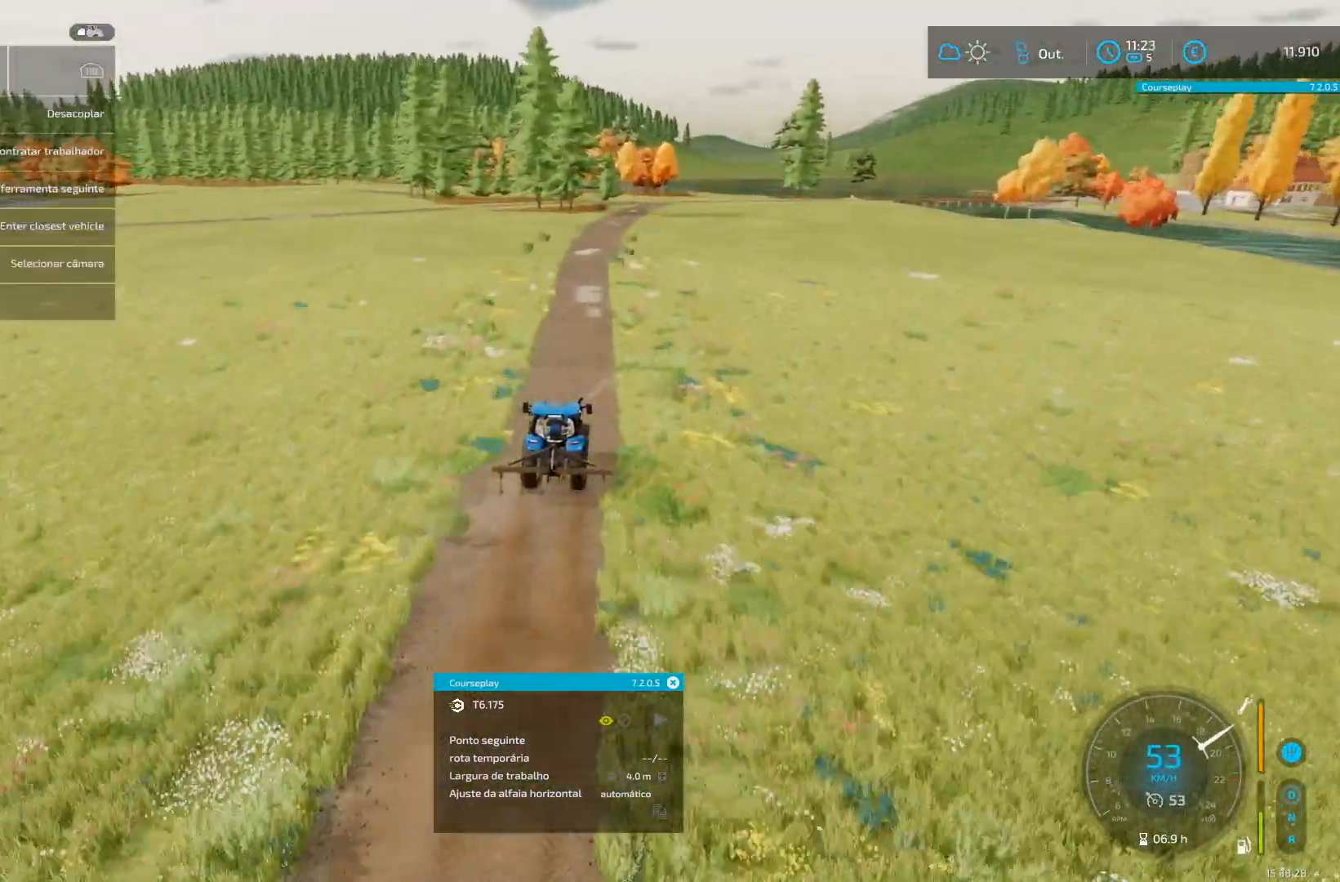
{"buttons": ["R2"], "left_stick": "center", "right_stick": "center", "events": []}
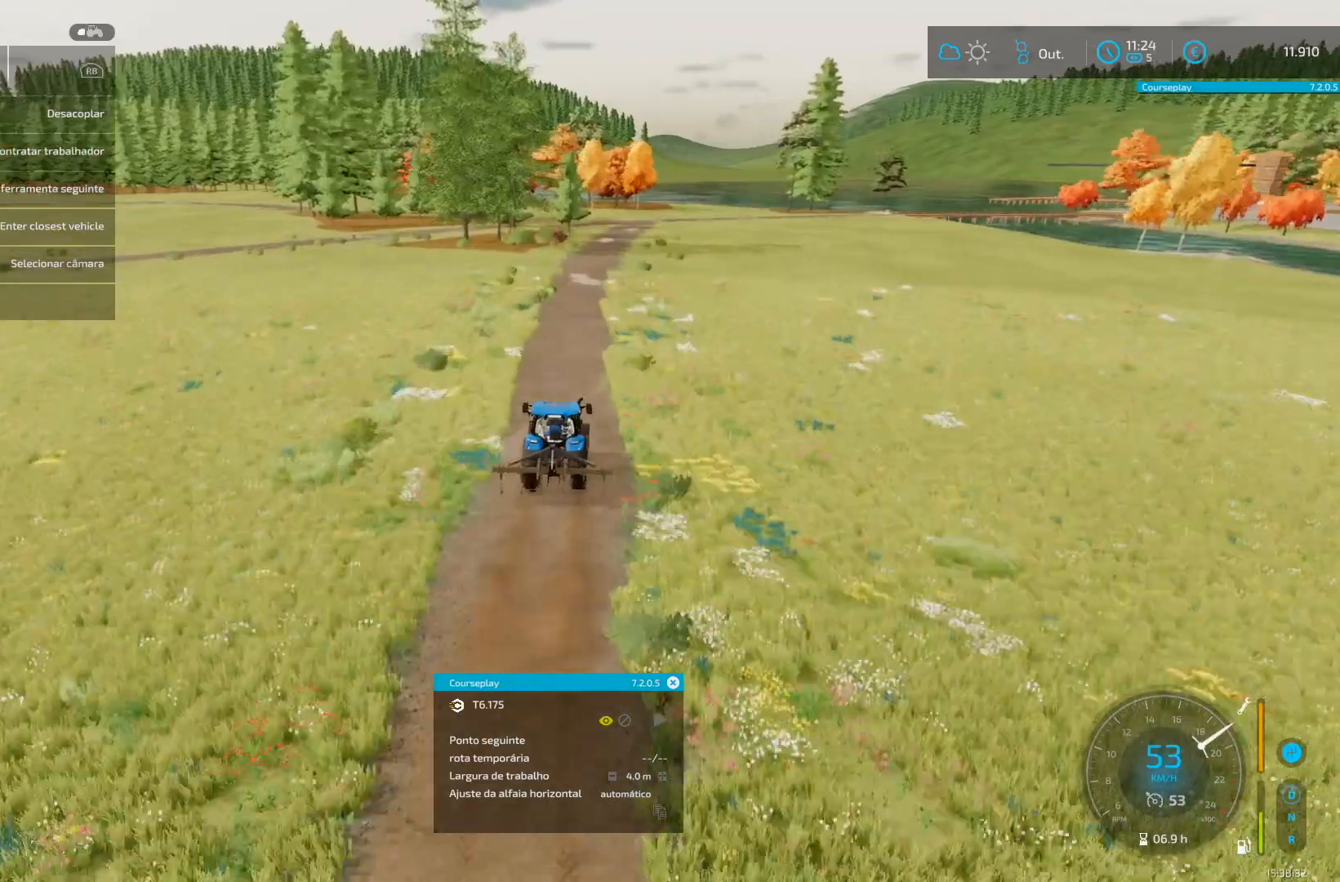
{"buttons": ["R2"], "left_stick": "center", "right_stick": "center", "events": []}
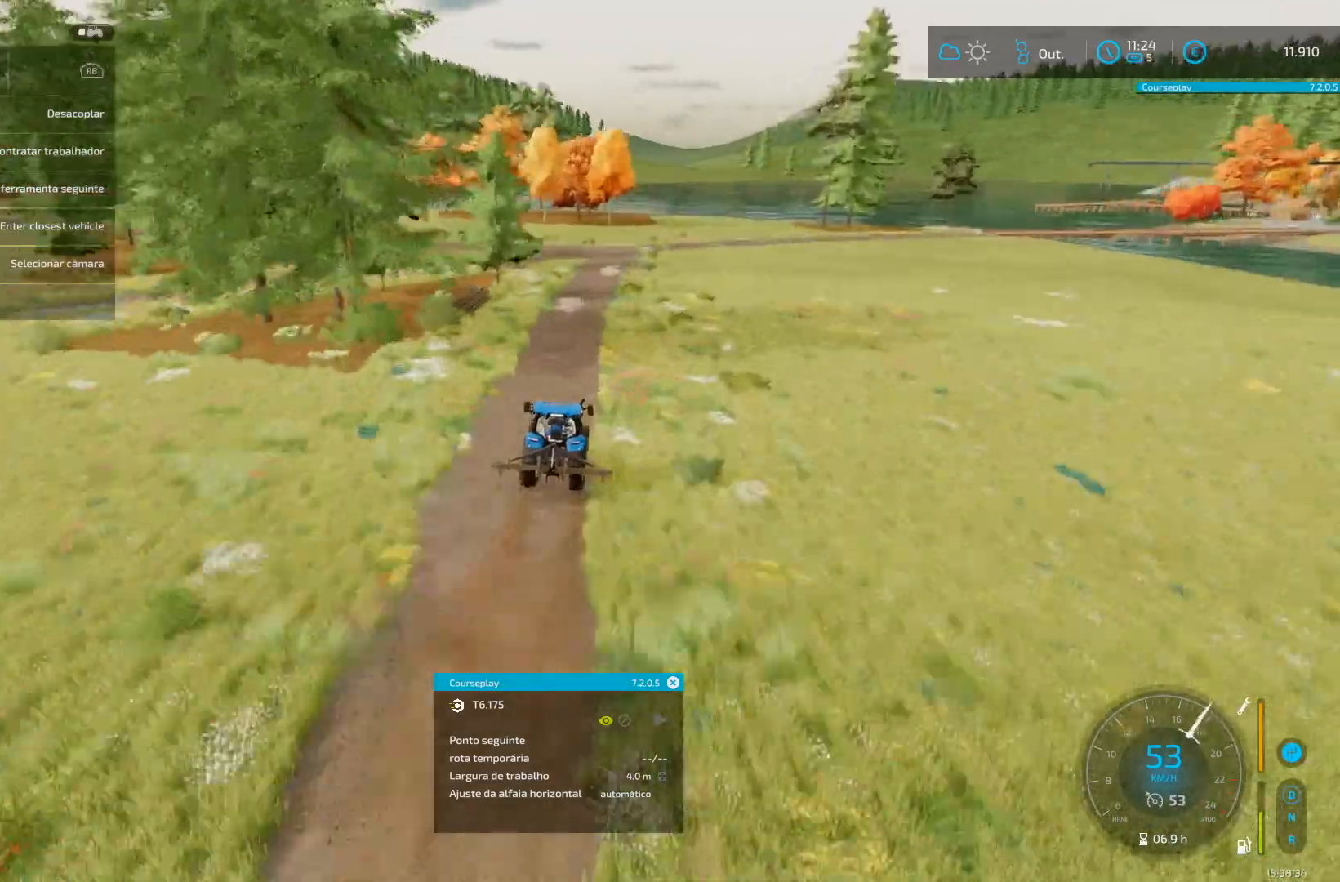
{"buttons": ["R2"], "left_stick": "center", "right_stick": "right", "events": [[125, "right_stick", "down-left"], [208, "right_stick", "left"], [250, "R2", "up"], [333, "R2", "down"], [375, "right_stick", "right"]]}
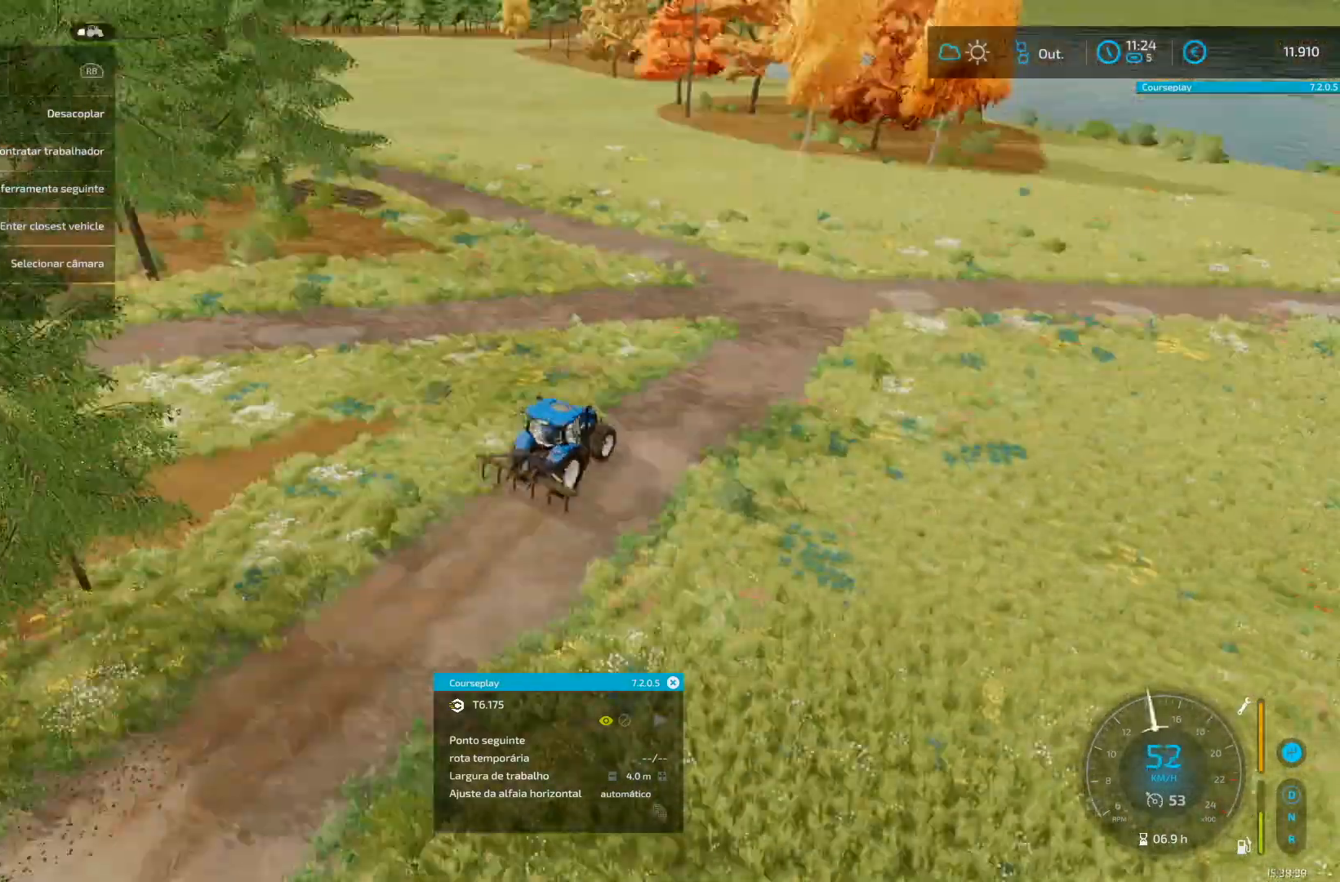
{"buttons": ["R2"], "left_stick": "center", "right_stick": "center", "events": [[42, "right_stick", "center"]]}
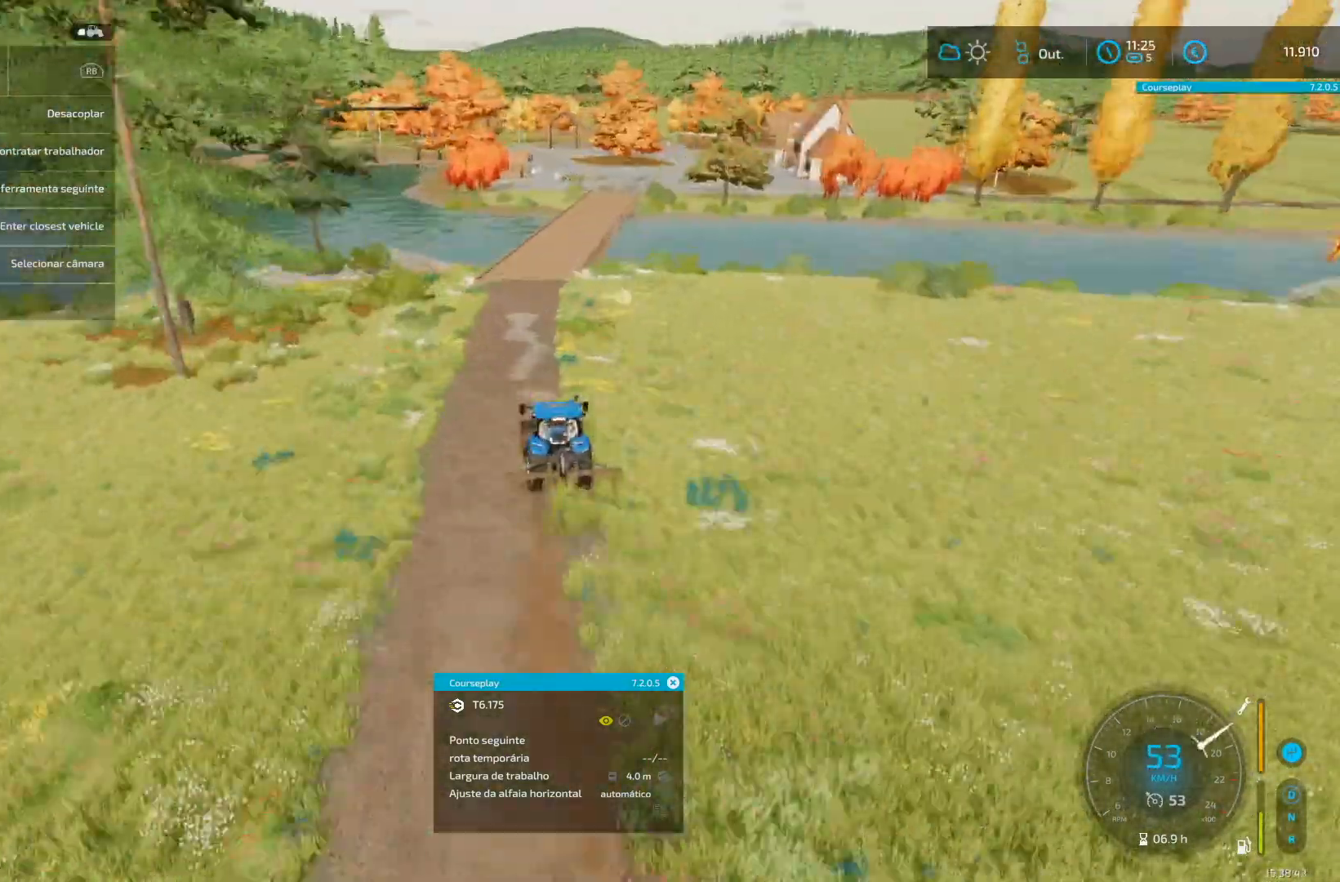
{"buttons": ["R2"], "left_stick": "center", "right_stick": "center", "events": []}
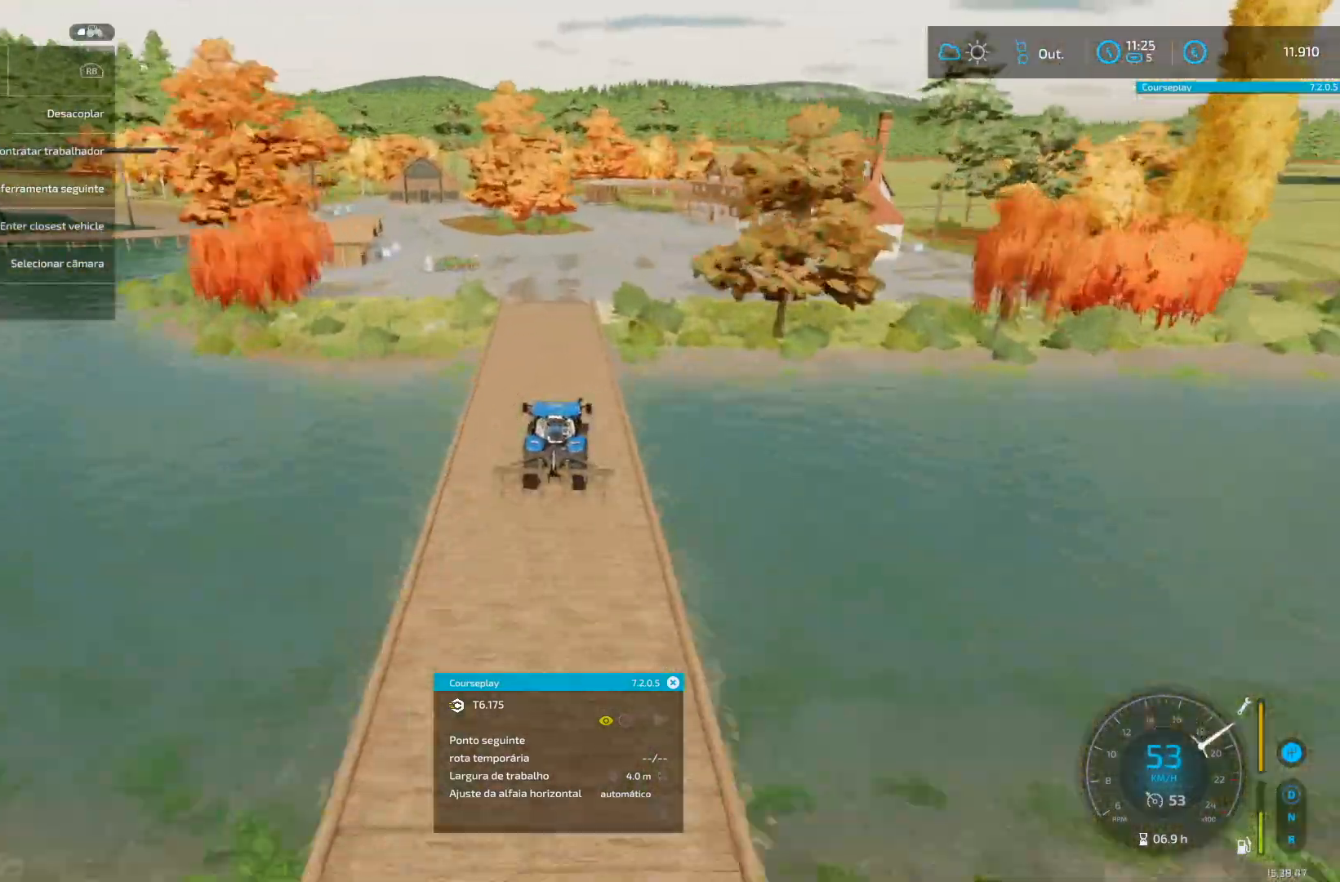
{"buttons": [], "left_stick": "center", "right_stick": "center", "events": [[167, "R2", "up"], [251, "left_stick", "right"], [376, "left_stick", "center"]]}
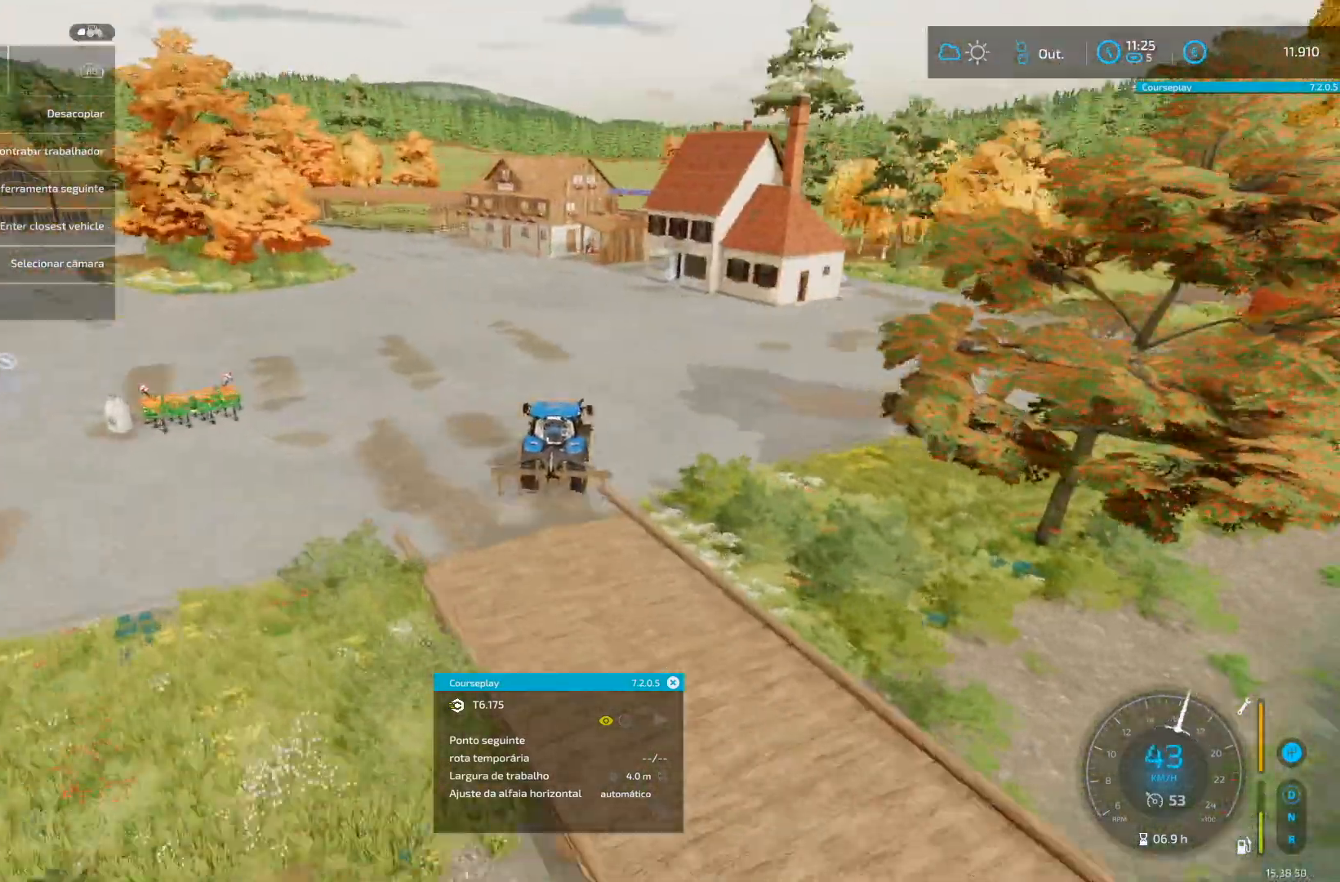
{"buttons": [], "left_stick": "down-left", "right_stick": "center", "events": [[167, "left_stick", "down-left"]]}
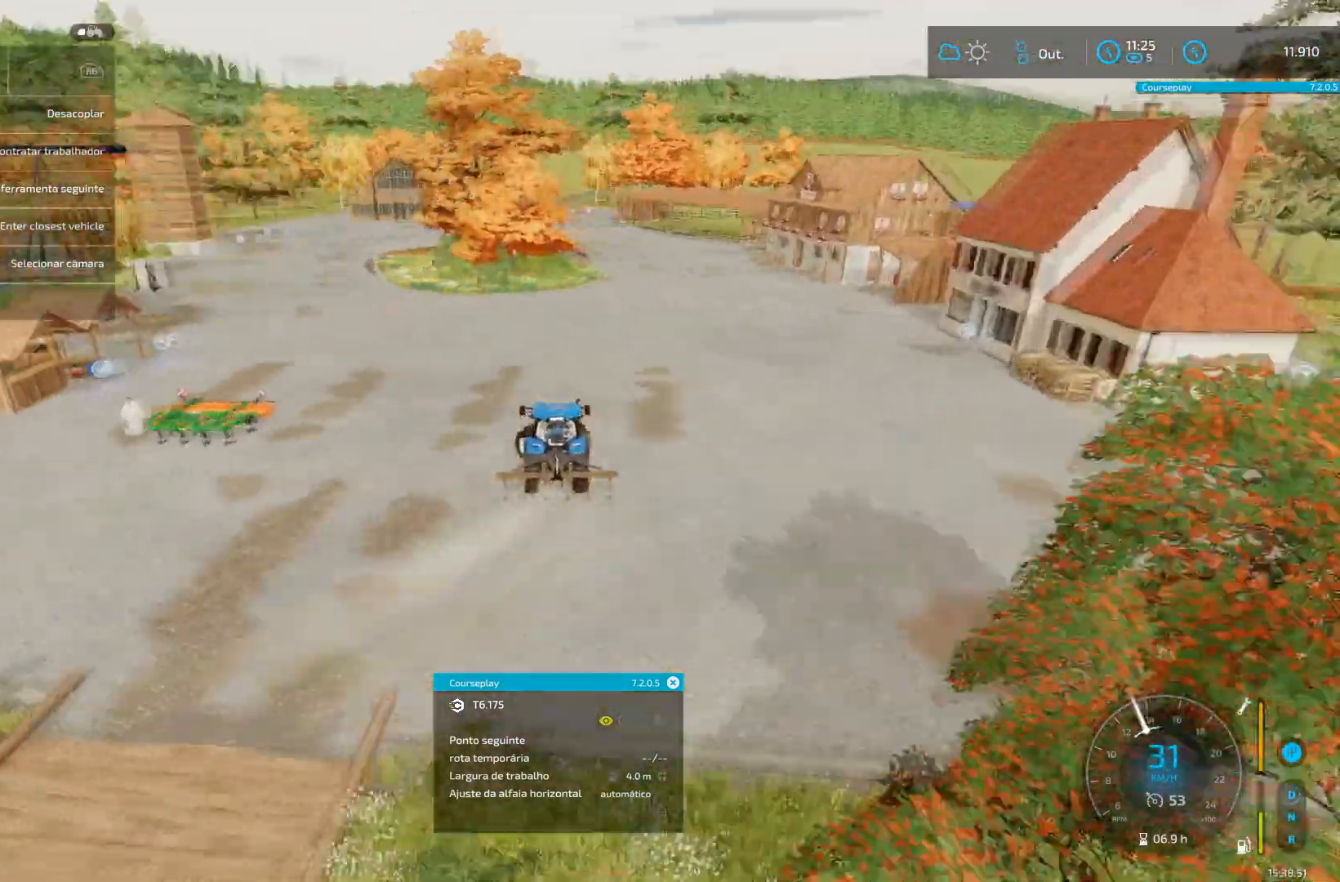
{"buttons": ["R2"], "left_stick": "right", "right_stick": "center", "events": [[42, "left_stick", "right"], [167, "left_stick", "center"], [292, "left_stick", "right"], [501, "R2", "down"]]}
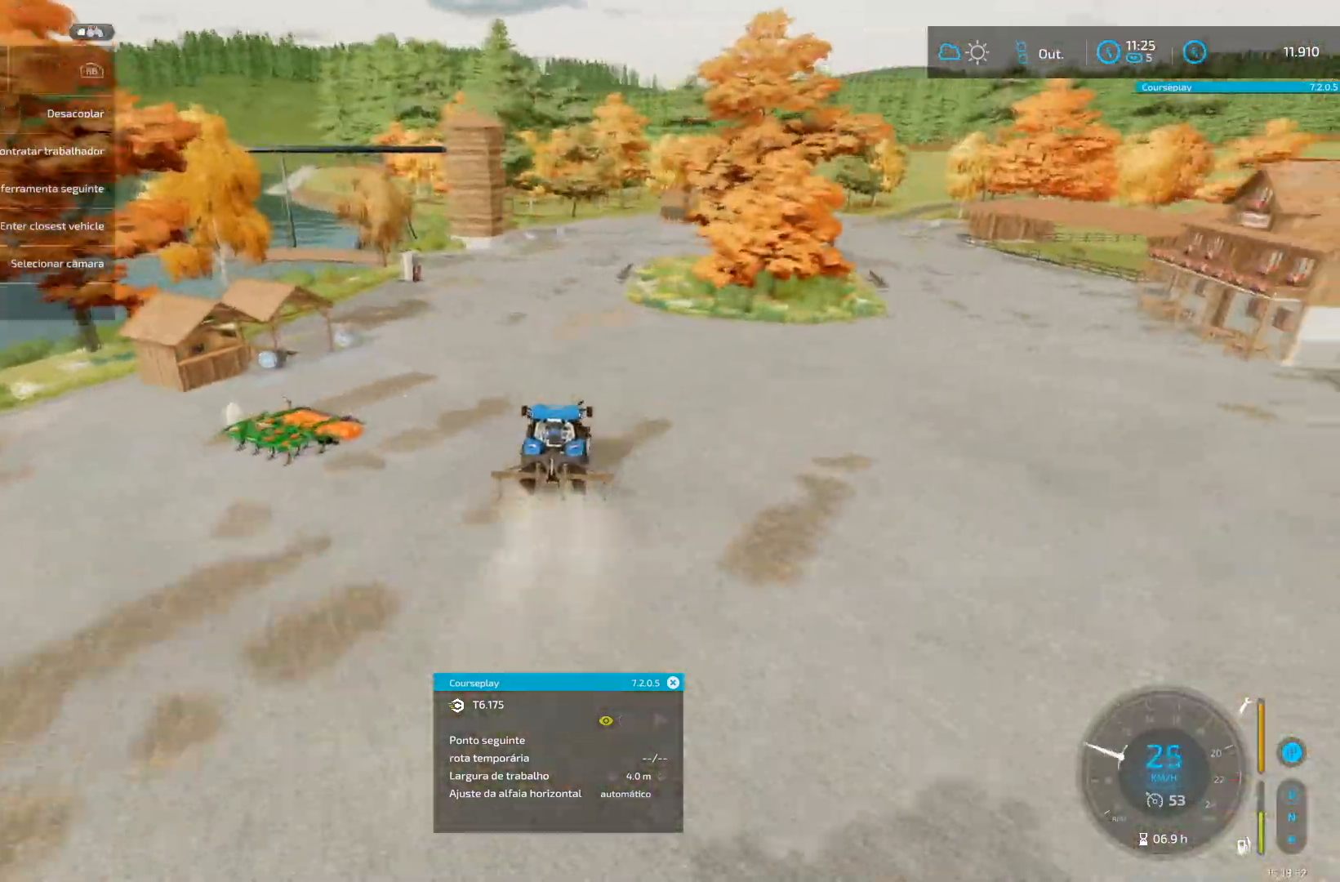
{"buttons": ["R2"], "left_stick": "down-left", "right_stick": "center", "events": [[83, "left_stick", "center"], [292, "left_stick", "down-left"]]}
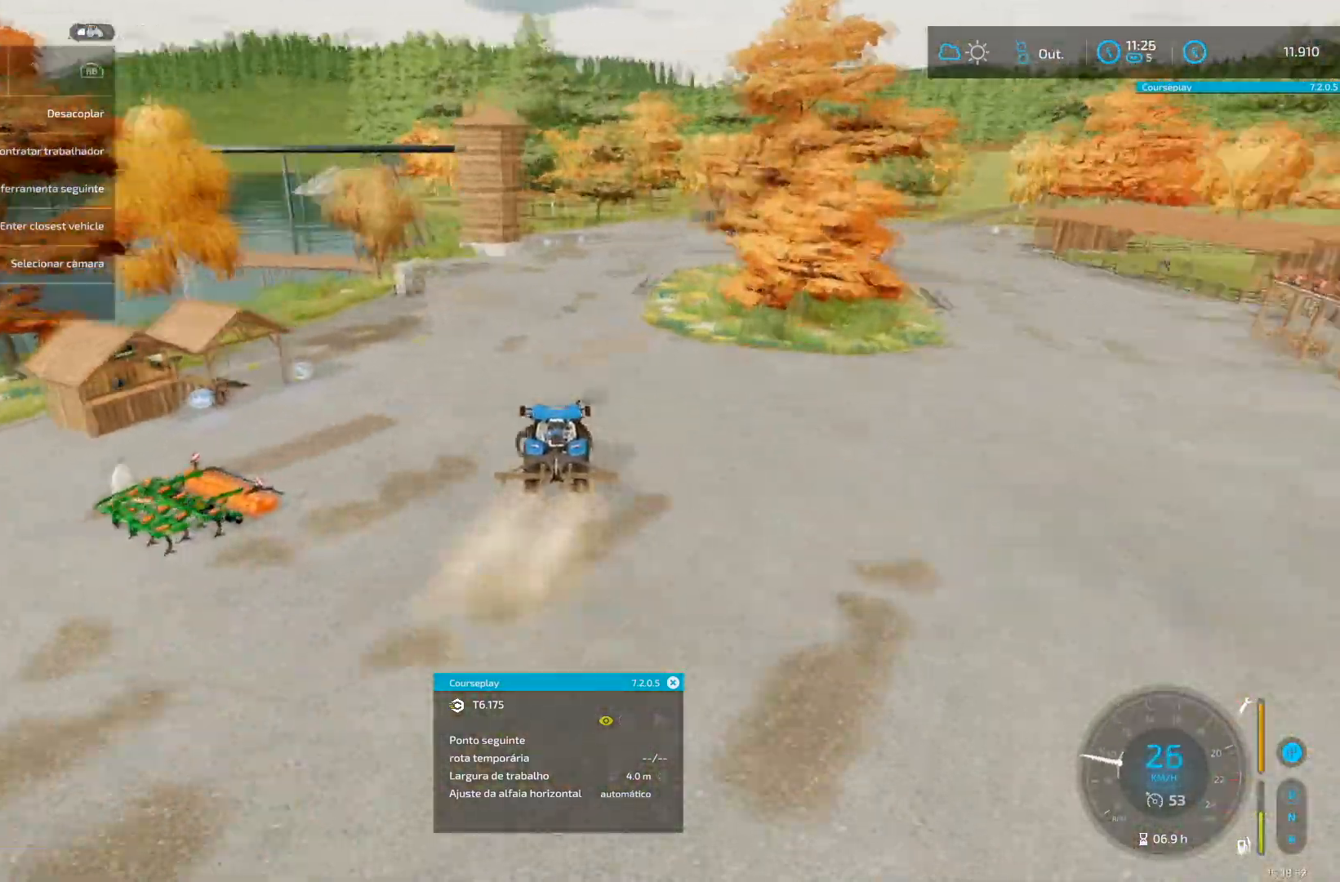
{"buttons": ["L2"], "left_stick": "down-left", "right_stick": "center", "events": [[251, "R2", "up"], [251, "left_stick", "center"], [376, "left_stick", "down-left"], [501, "L2", "down"]]}
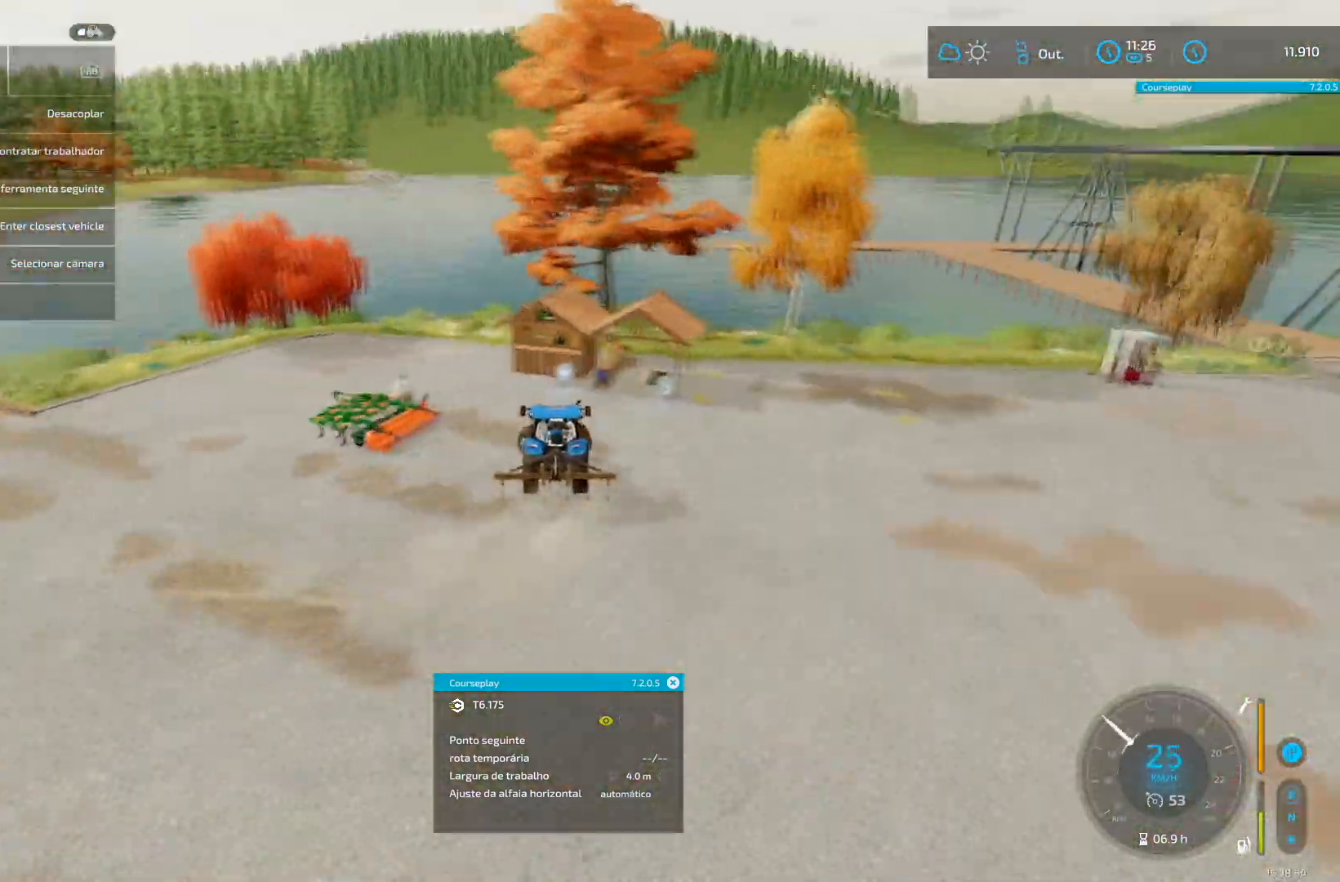
{"buttons": [], "left_stick": "right", "right_stick": "center", "events": [[42, "left_stick", "center"], [250, "left_stick", "right"], [500, "L2", "up"]]}
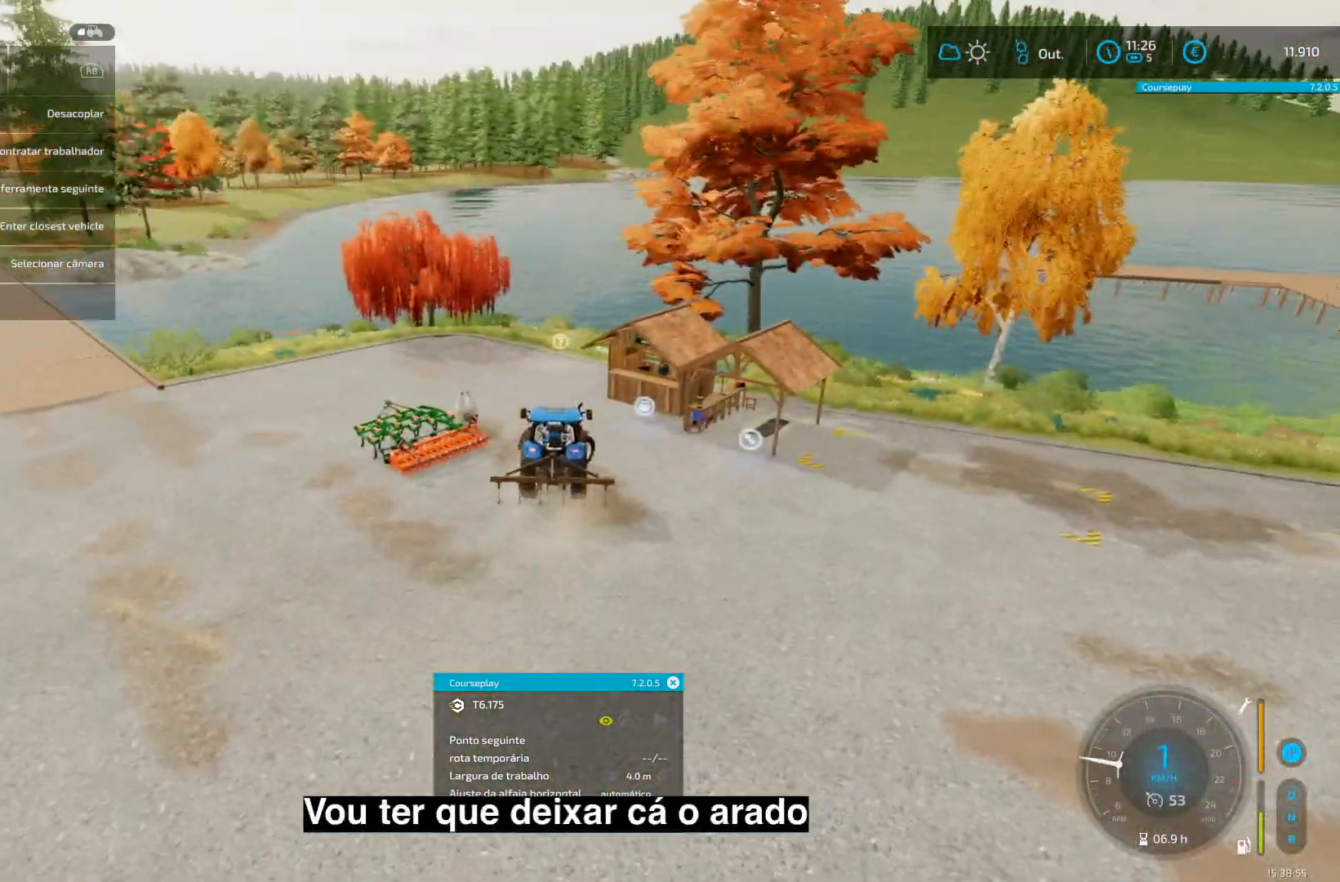
{"buttons": ["L2"], "left_stick": "right", "right_stick": "center", "events": [[84, "L2", "down"]]}
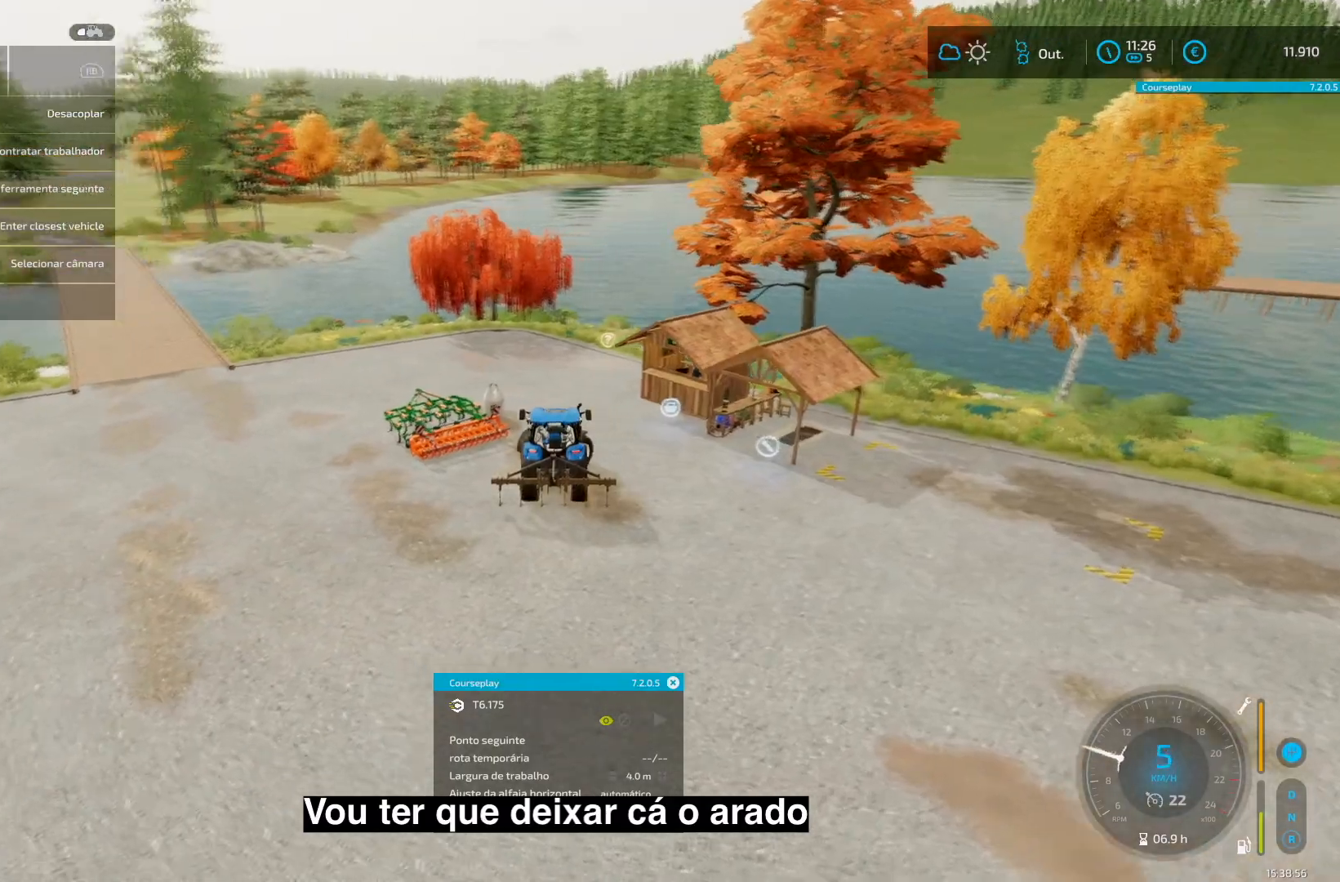
{"buttons": ["L2"], "left_stick": "right", "right_stick": "center", "events": []}
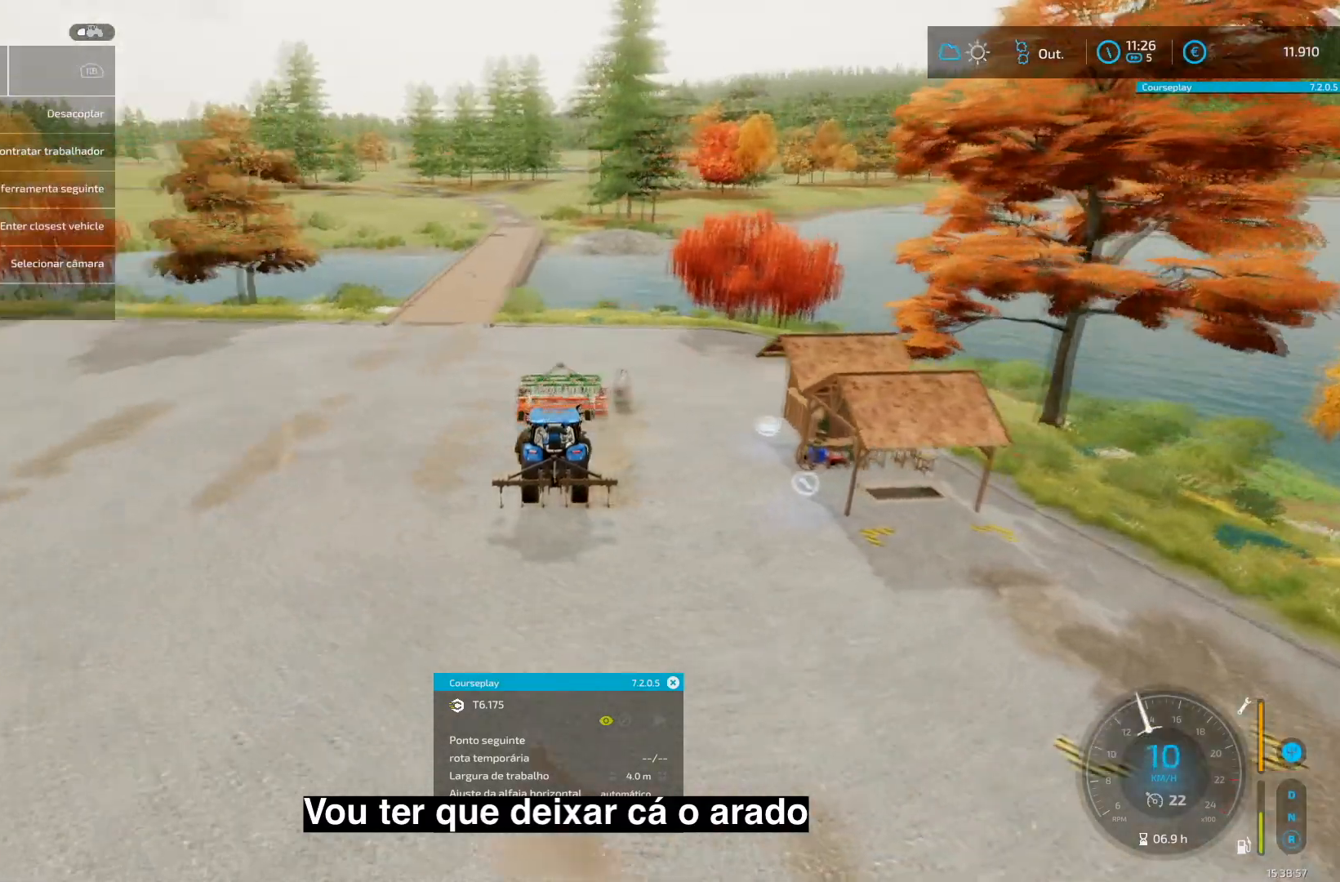
{"buttons": [], "left_stick": "right", "right_stick": "right", "events": [[209, "L2", "up"], [209, "right_stick", "right"], [251, "left_stick", "center"], [334, "left_stick", "right"]]}
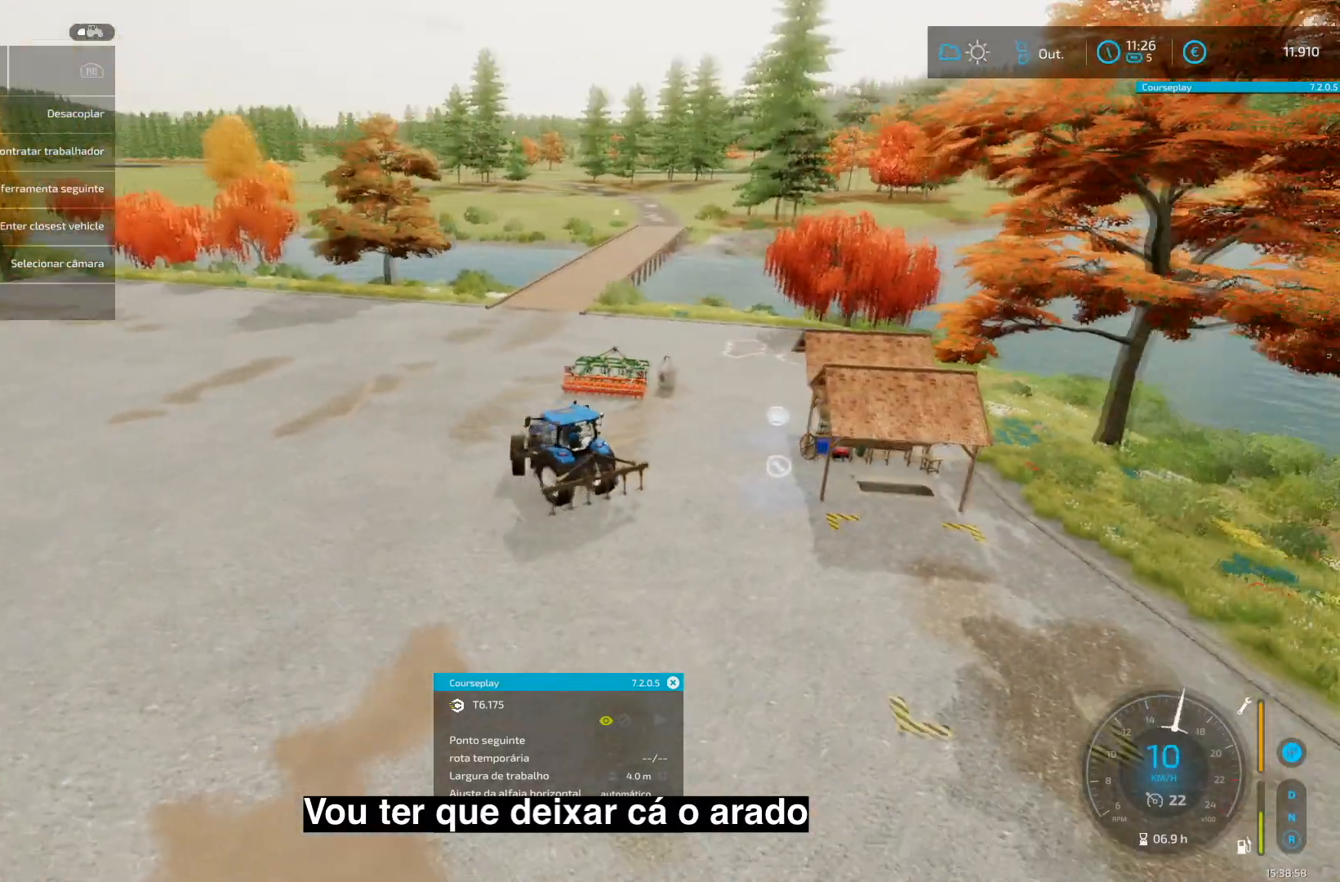
{"buttons": [], "left_stick": "center", "right_stick": "center", "events": [[42, "right_stick", "center"], [292, "left_stick", "center"], [375, "B", "down"], [459, "B", "up"]]}
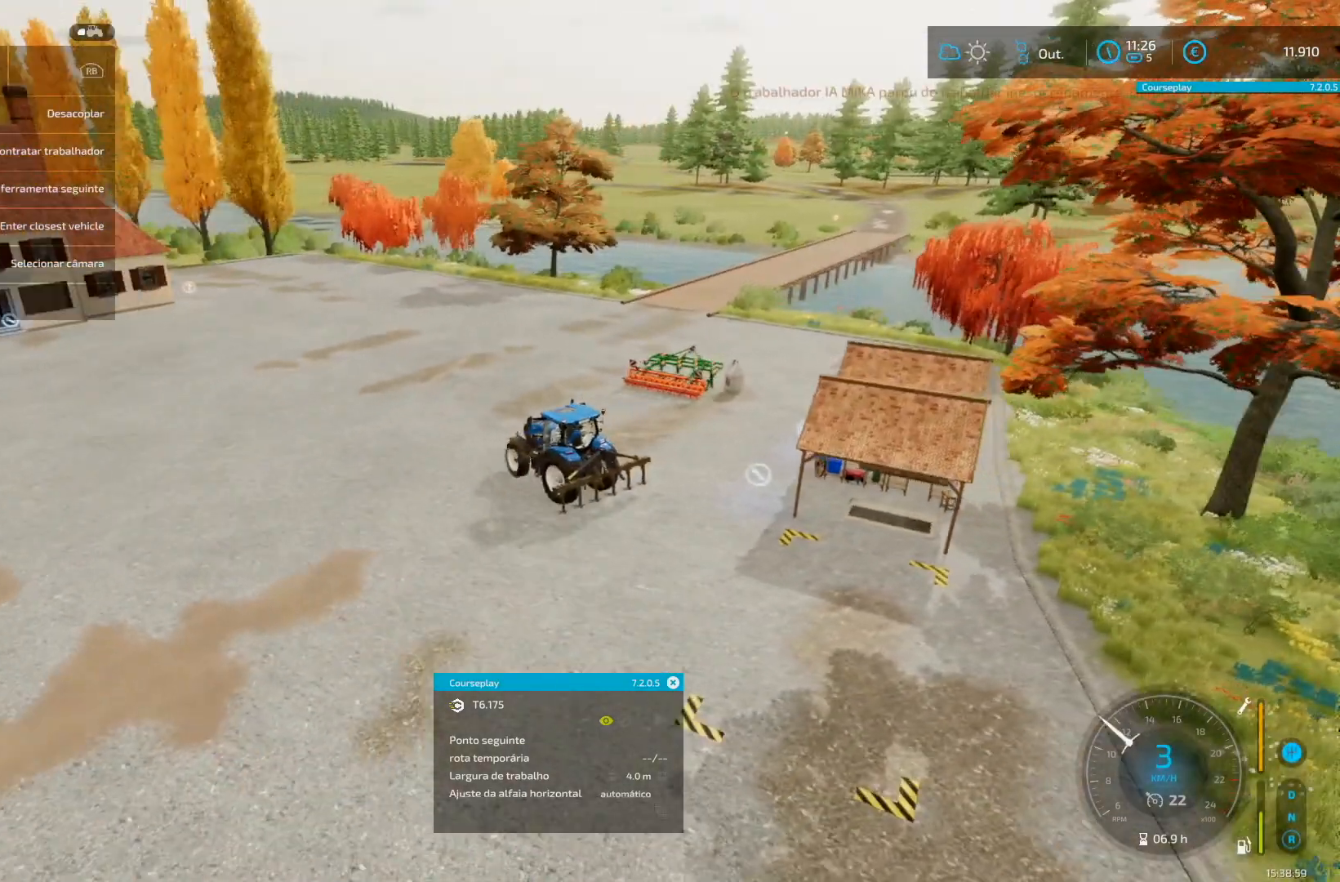
{"buttons": [], "left_stick": "center", "right_stick": "center", "events": []}
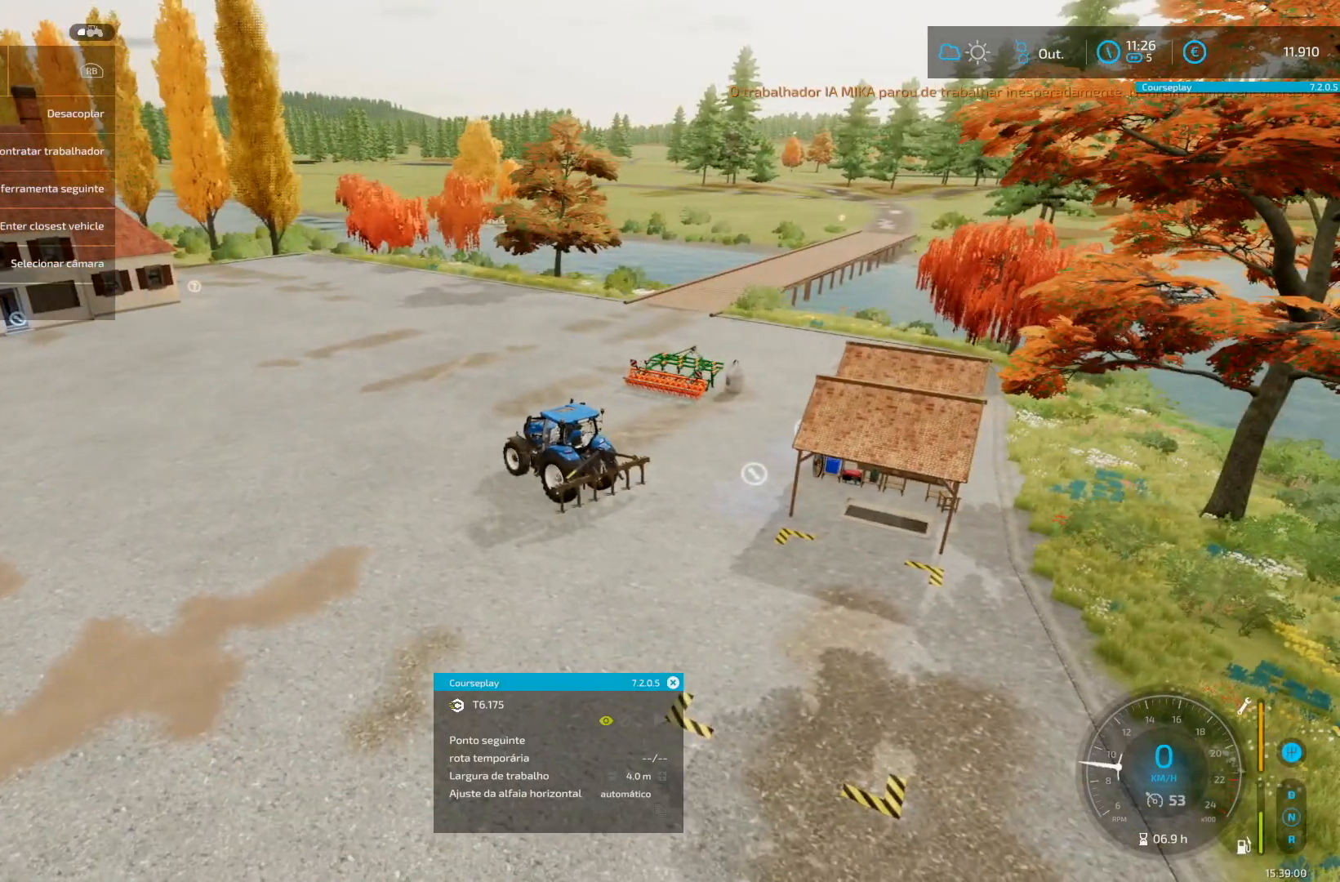
{"buttons": ["A"], "left_stick": "center", "right_stick": "center", "events": [[459, "A", "down"]]}
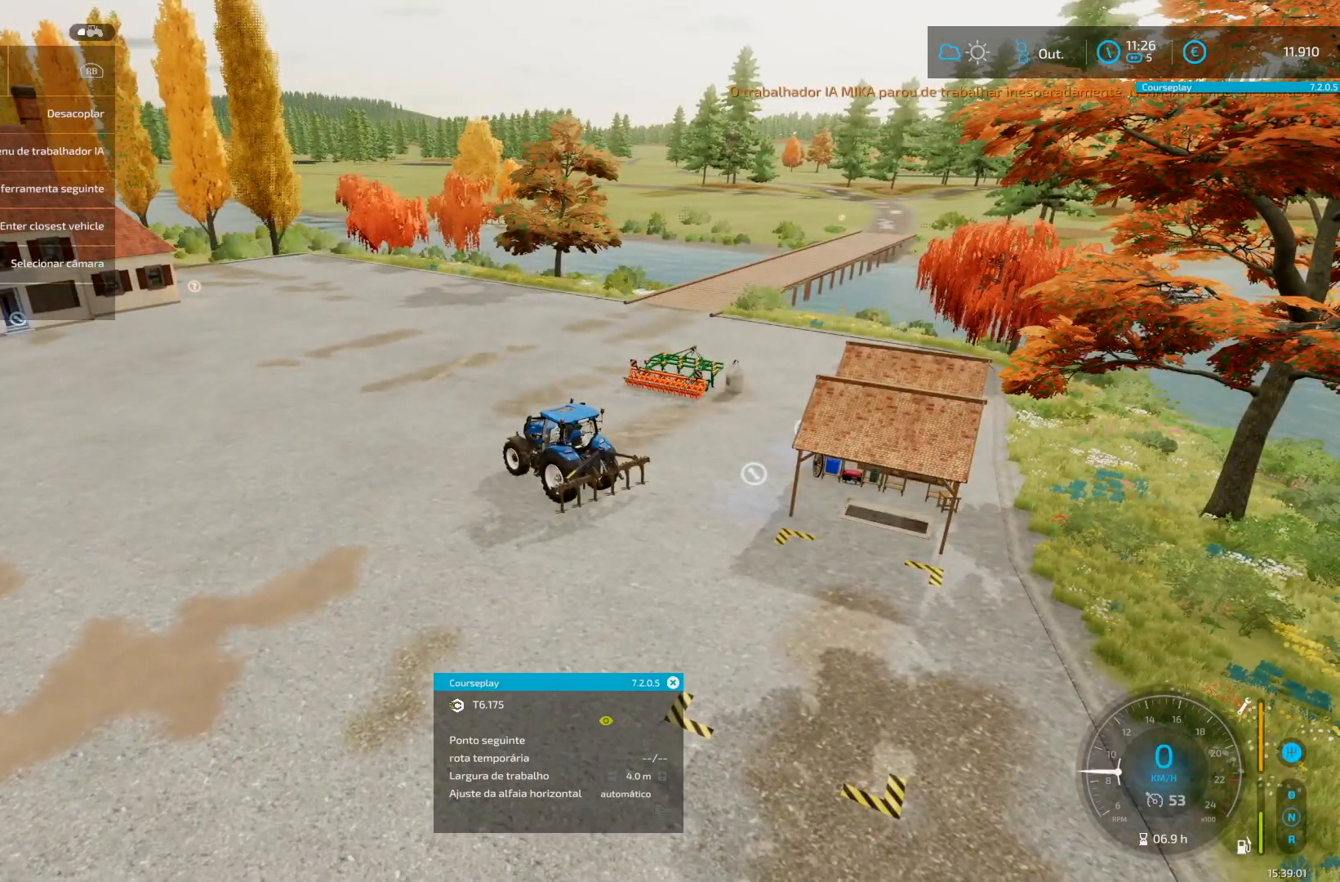
{"buttons": ["R2"], "left_stick": "right", "right_stick": "center", "events": [[42, "A", "up"], [292, "left_stick", "right"], [334, "R2", "down"]]}
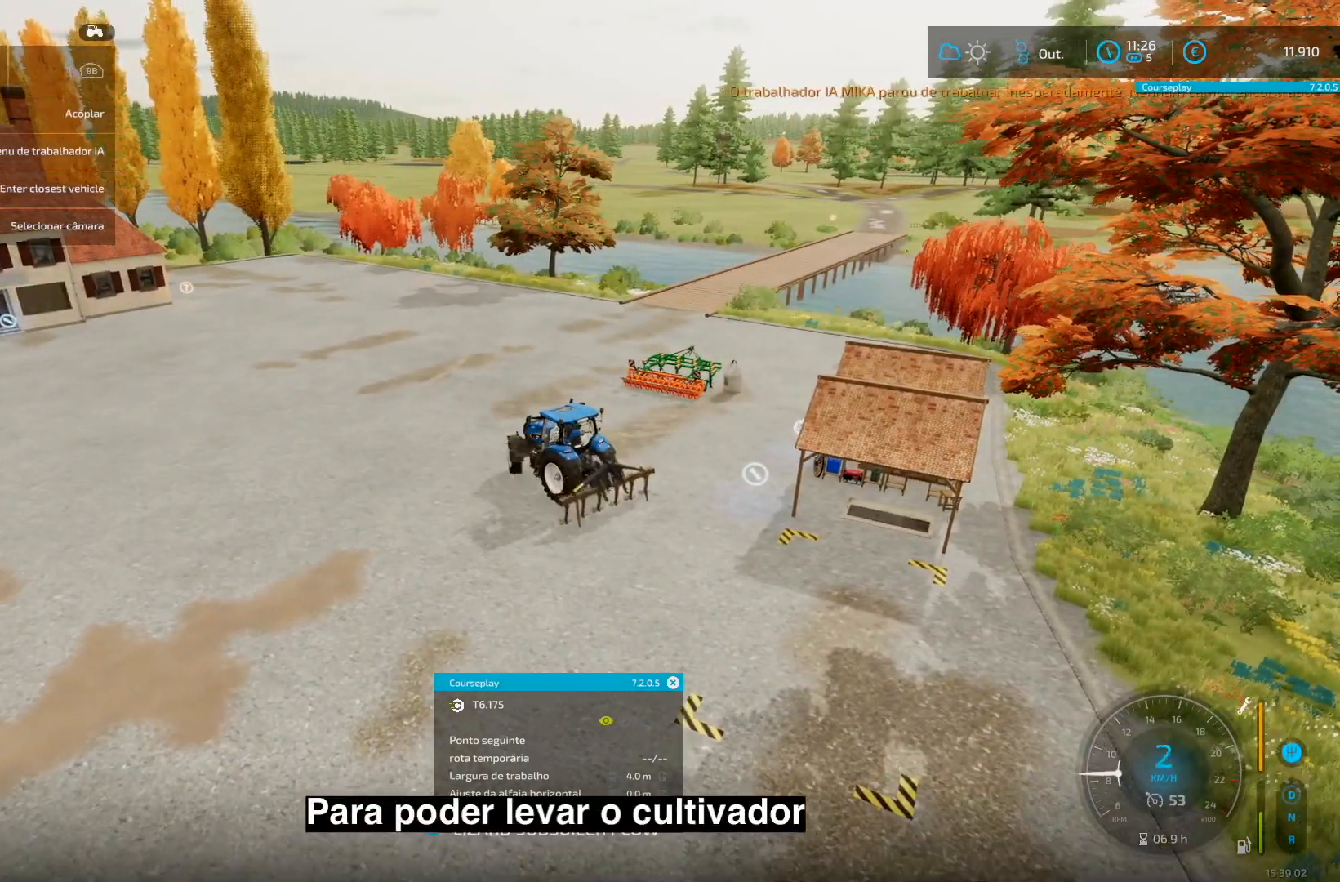
{"buttons": ["R2"], "left_stick": "right", "right_stick": "center", "events": [[167, "left_stick", "center"], [500, "left_stick", "right"]]}
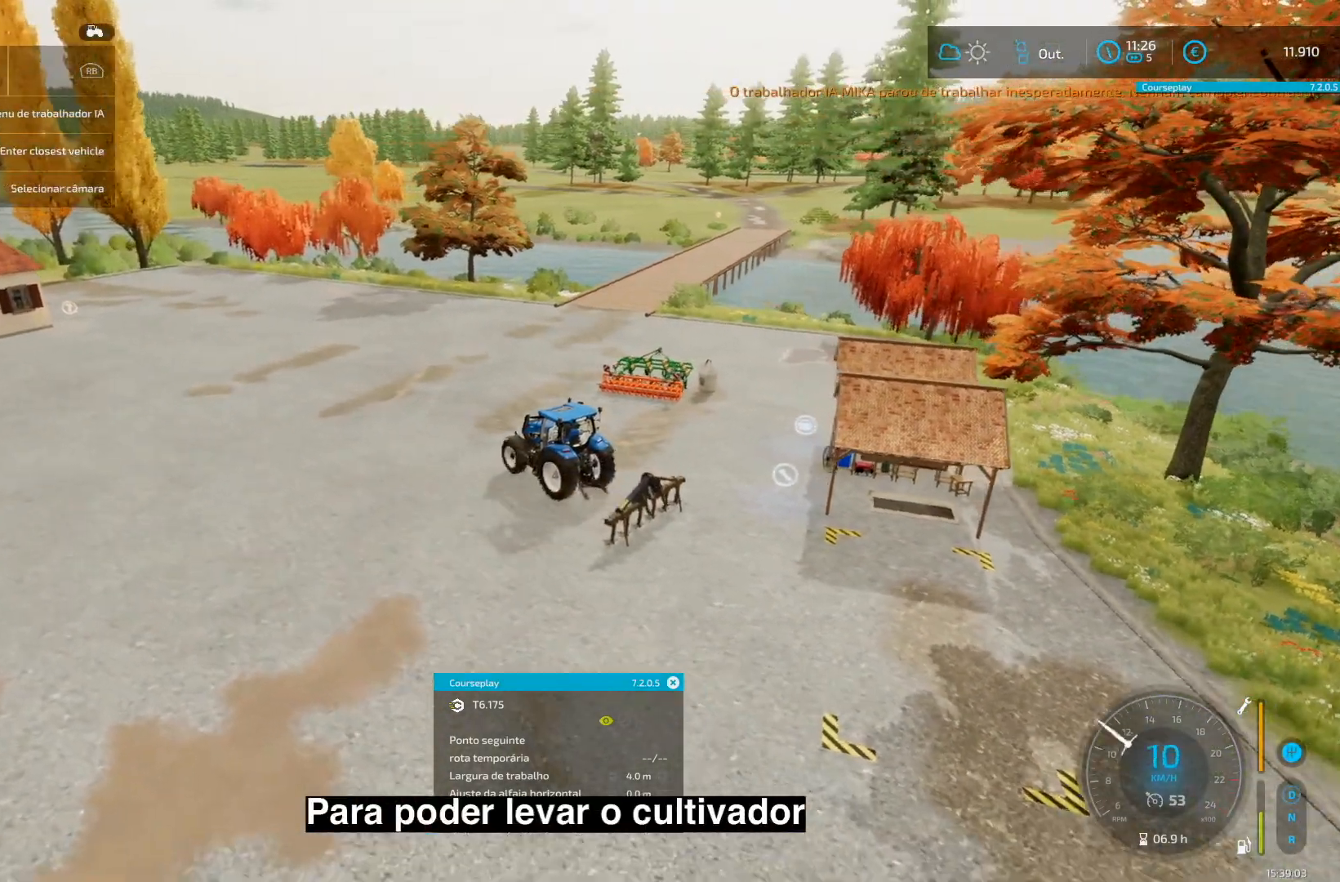
{"buttons": ["R2"], "left_stick": "center", "right_stick": "center", "events": [[418, "left_stick", "center"]]}